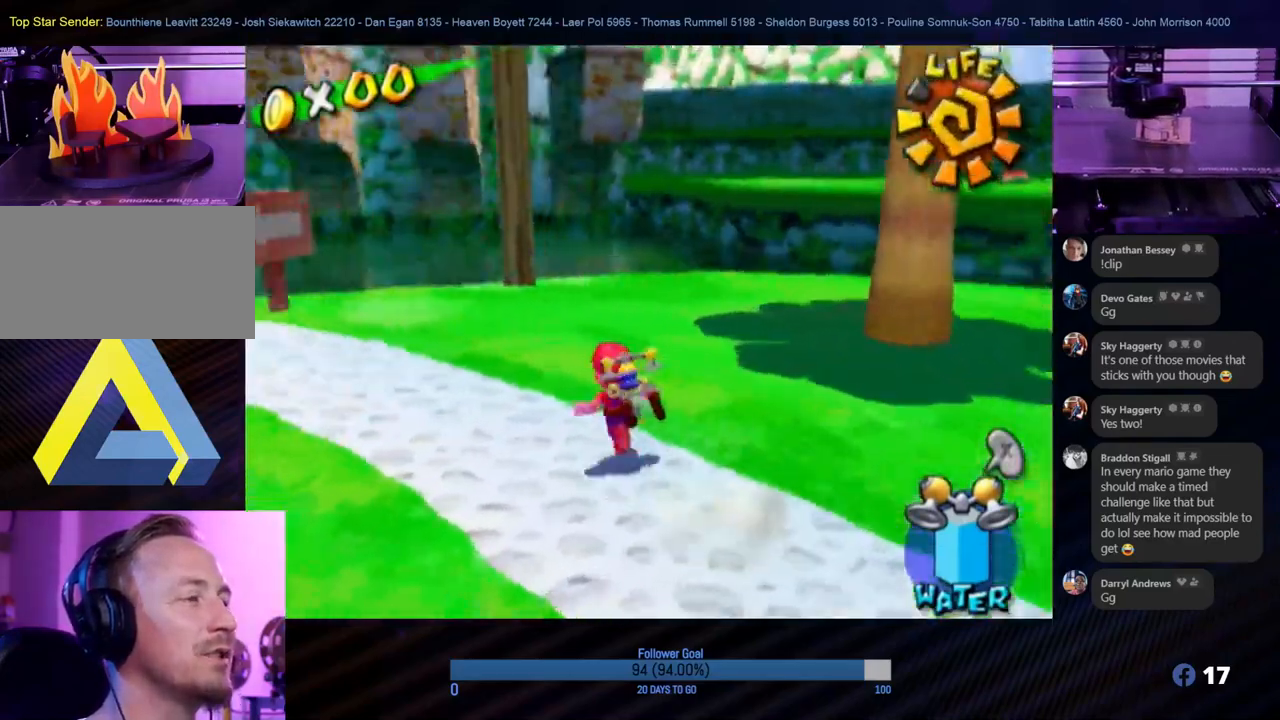
Gameplay with a controller (Nintendo layout); each line is a JSON object with the inputs held at the frame after it. "events" lists button and stick changes between this image and that frame as [ms after this image, input, new state], when the widget could be followed in between. Not read: L3 R3.
{"buttons": [], "left_stick": "up", "right_stick": "center", "events": [[483, "right_stick", "center"]]}
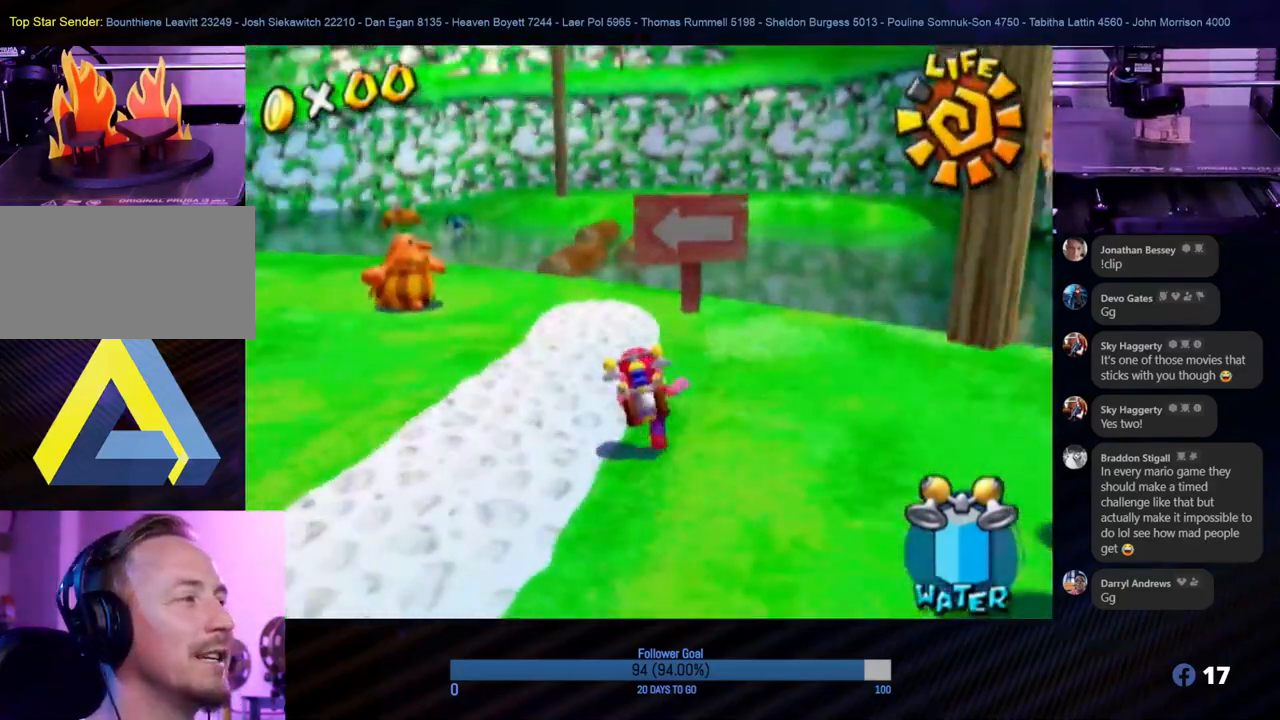
{"buttons": [], "left_stick": "up", "right_stick": "center", "events": []}
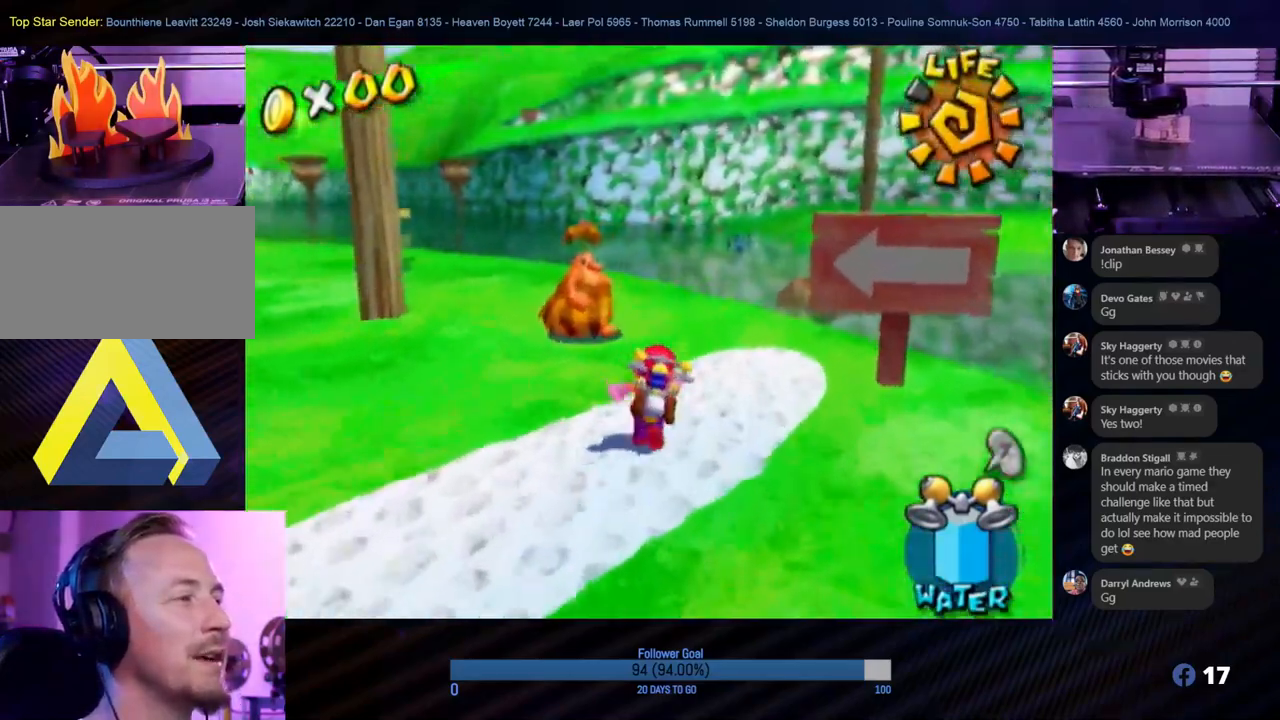
{"buttons": [], "left_stick": "up-right", "right_stick": "center", "events": [[167, "left_stick", "up-right"], [167, "right_stick", "right"], [233, "right_stick", "center"]]}
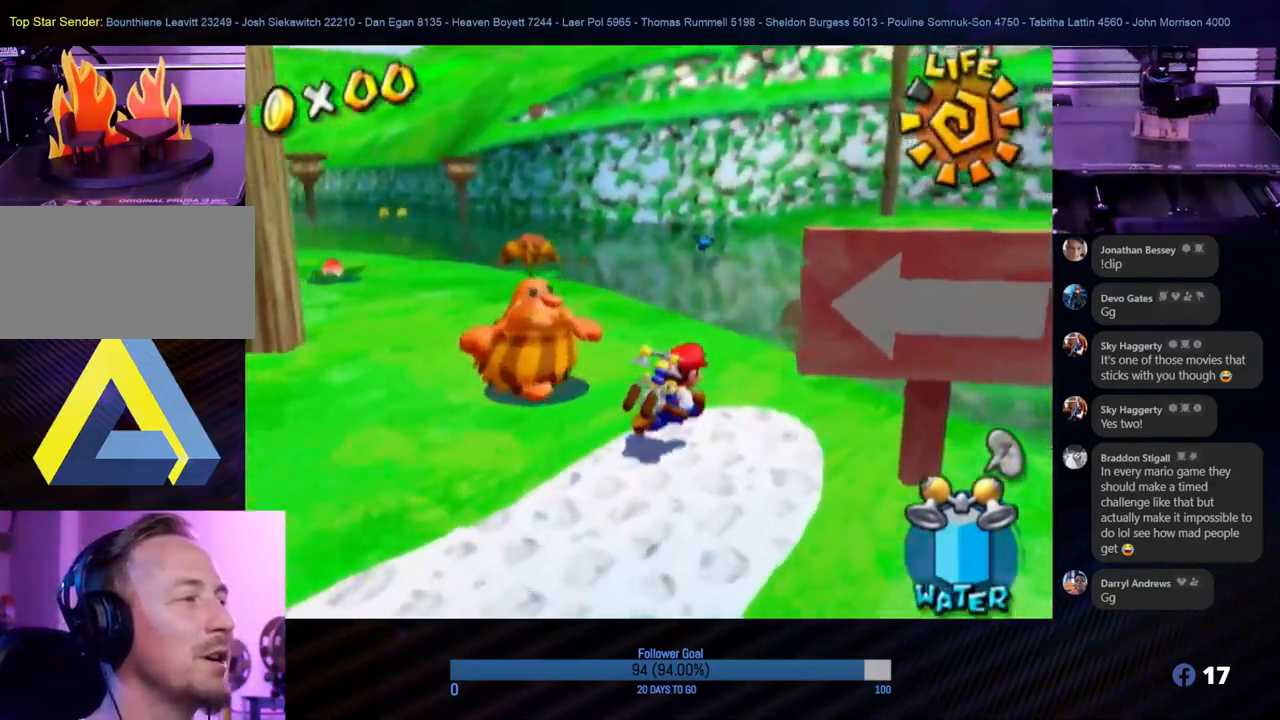
{"buttons": [], "left_stick": "up-left", "right_stick": "center", "events": [[50, "left_stick", "up"], [50, "right_stick", "left"], [217, "right_stick", "center"], [283, "left_stick", "up-left"]]}
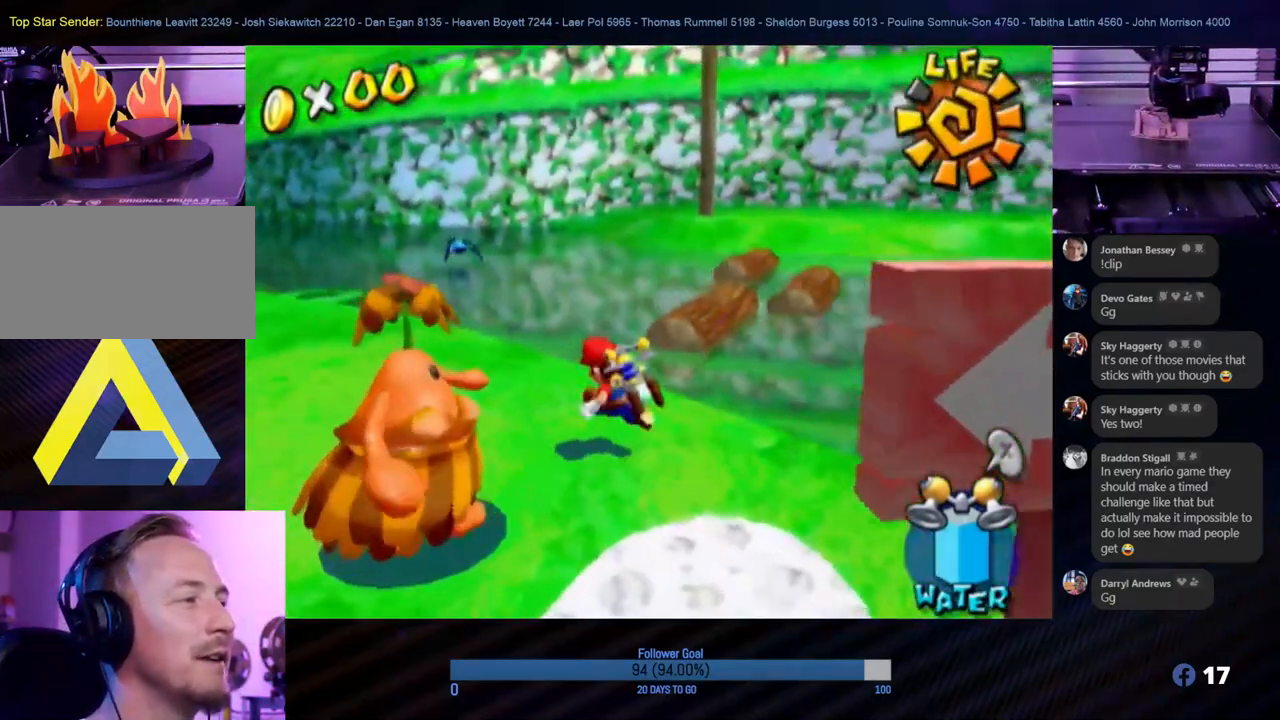
{"buttons": [], "left_stick": "up", "right_stick": "right", "events": [[183, "right_stick", "right"], [417, "left_stick", "up"]]}
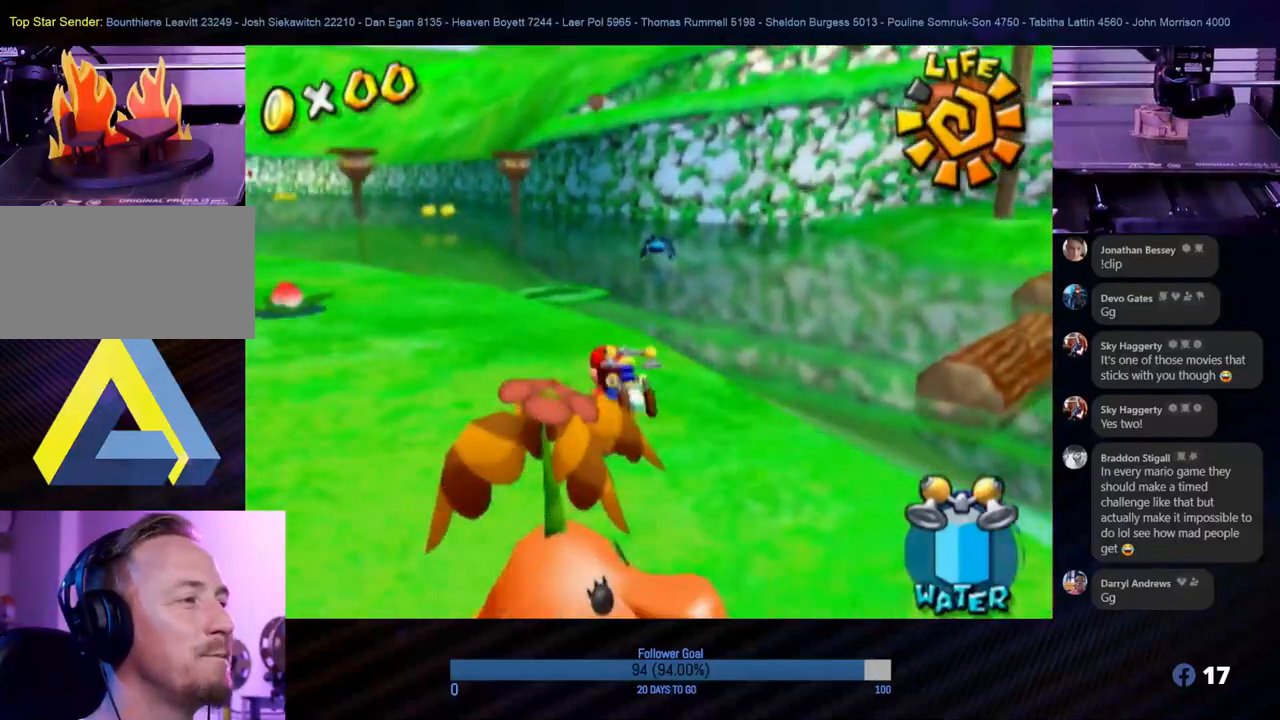
{"buttons": [], "left_stick": "up", "right_stick": "center", "events": [[83, "right_stick", "center"], [167, "left_stick", "up-left"], [383, "left_stick", "up"]]}
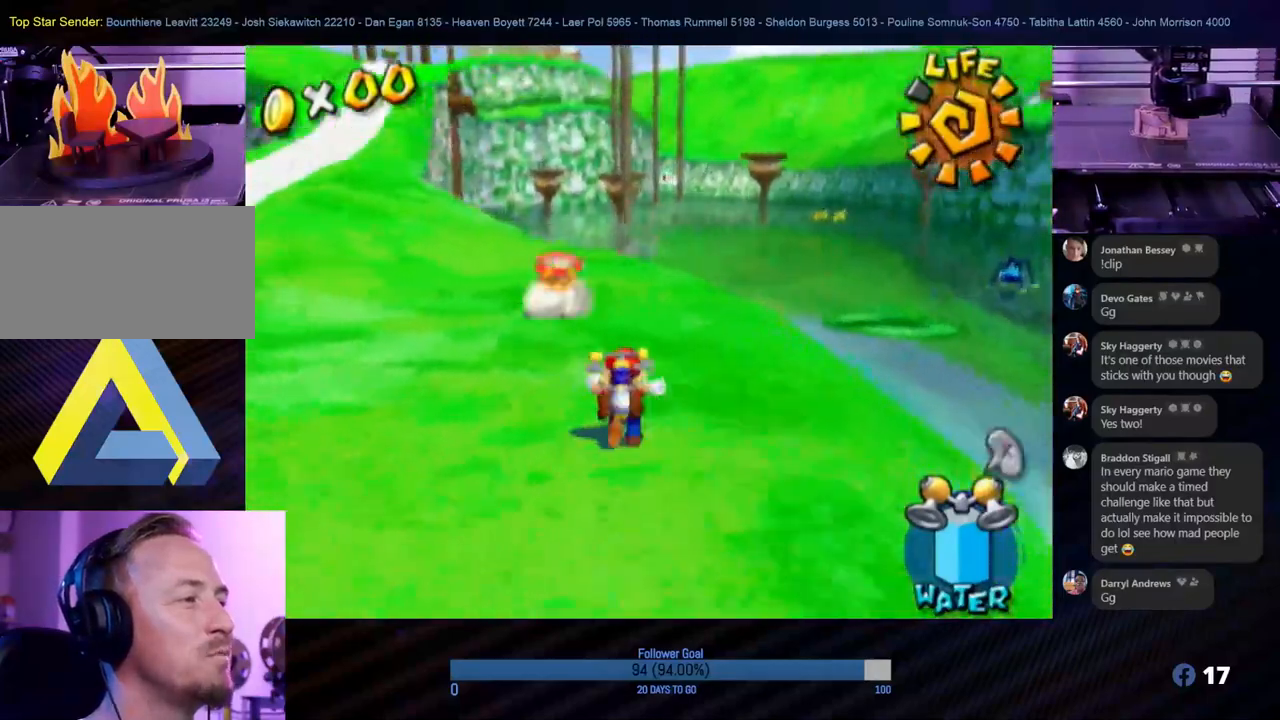
{"buttons": [], "left_stick": "up-left", "right_stick": "center", "events": [[83, "left_stick", "up-left"]]}
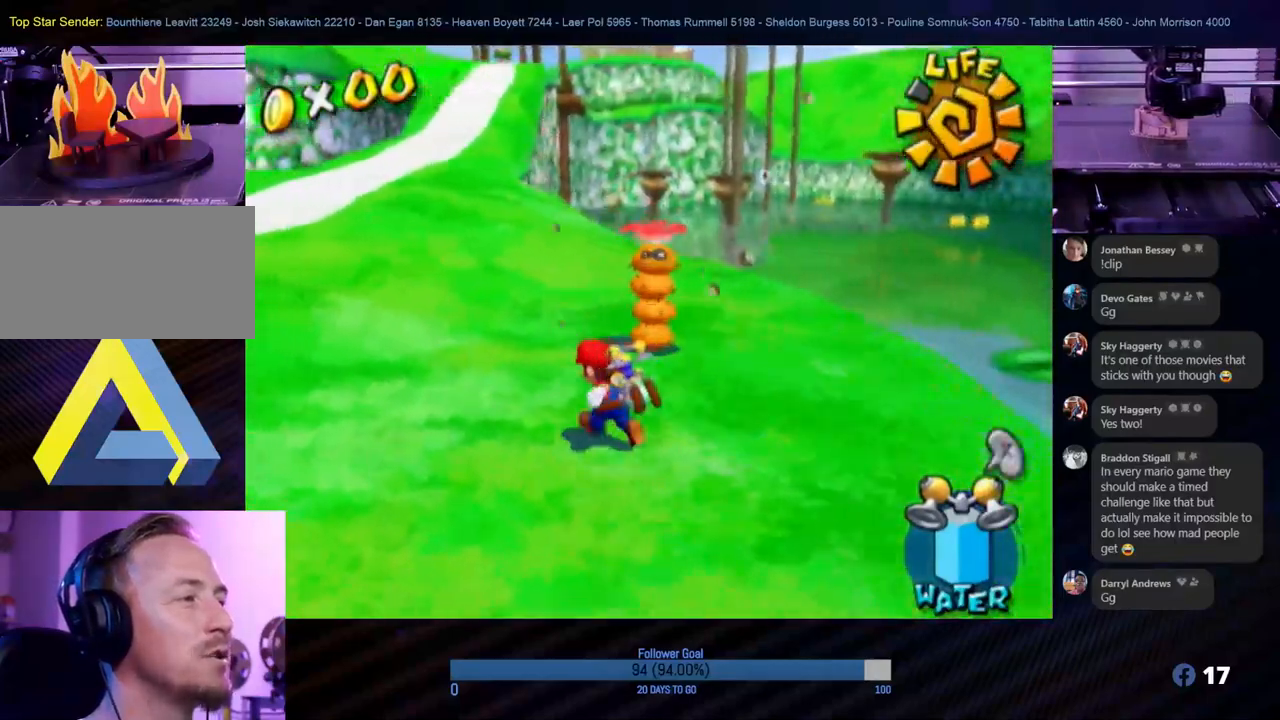
{"buttons": ["A"], "left_stick": "up-left", "right_stick": "center", "events": [[500, "A", "down"]]}
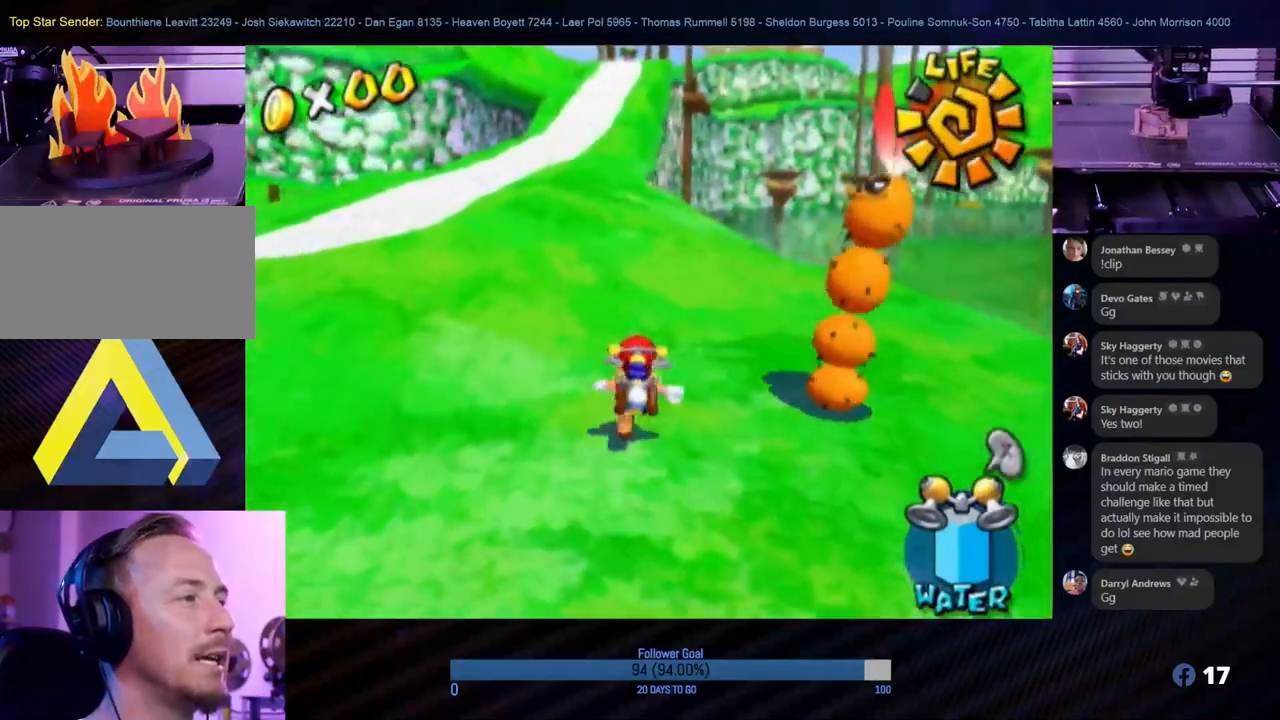
{"buttons": [], "left_stick": "up", "right_stick": "left", "events": [[233, "A", "up"], [283, "left_stick", "up"], [483, "right_stick", "left"]]}
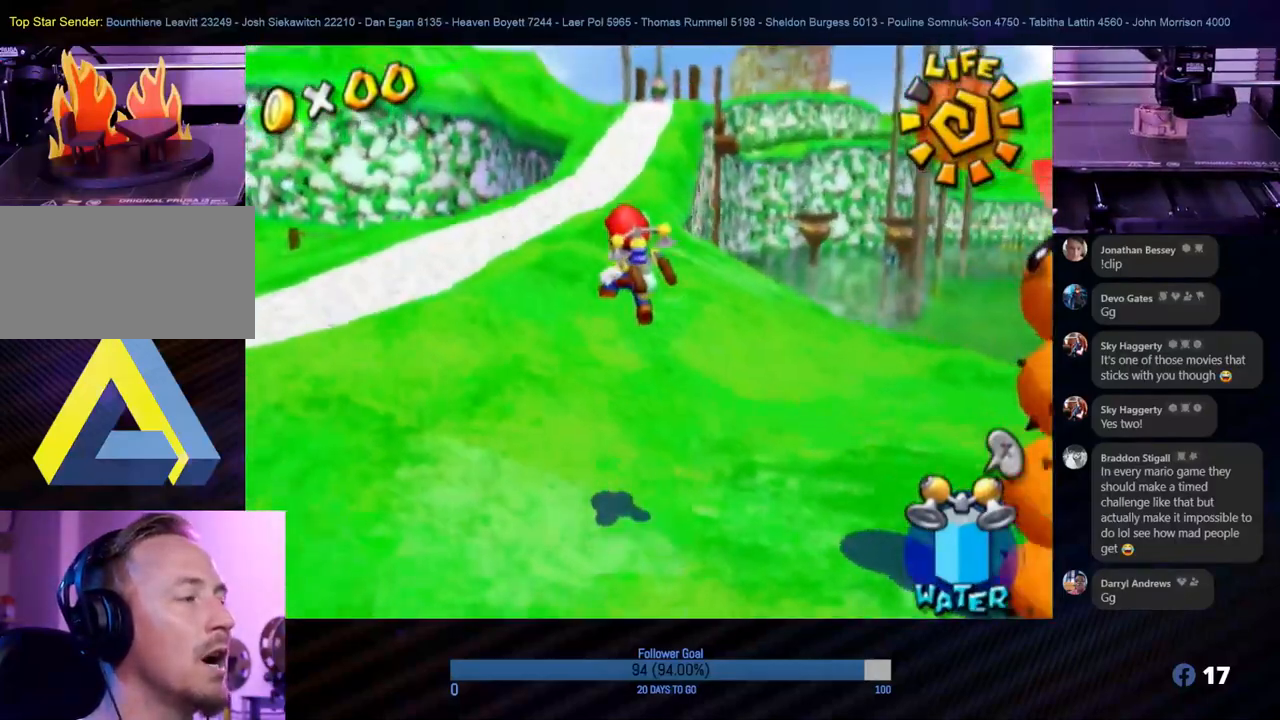
{"buttons": [], "left_stick": "up-left", "right_stick": "center", "events": [[267, "left_stick", "up-left"], [367, "right_stick", "center"]]}
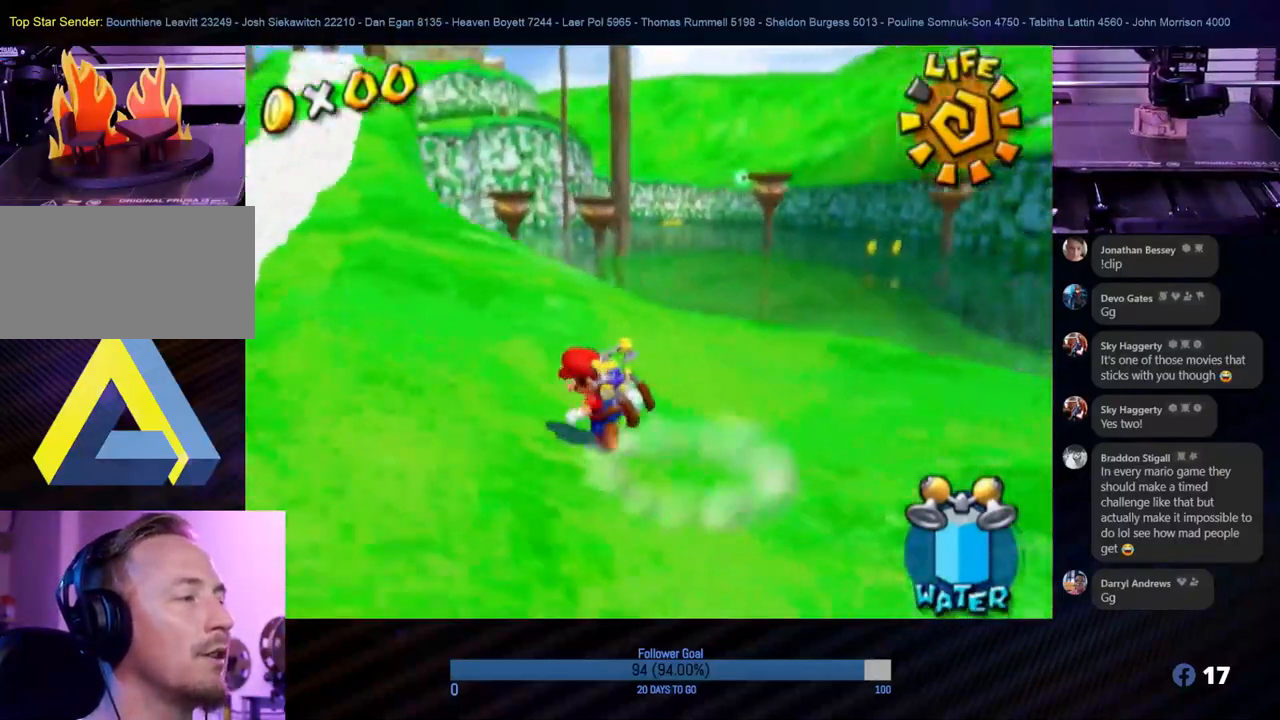
{"buttons": [], "left_stick": "up", "right_stick": "right", "events": [[283, "right_stick", "down-right"], [333, "right_stick", "right"], [433, "left_stick", "up"]]}
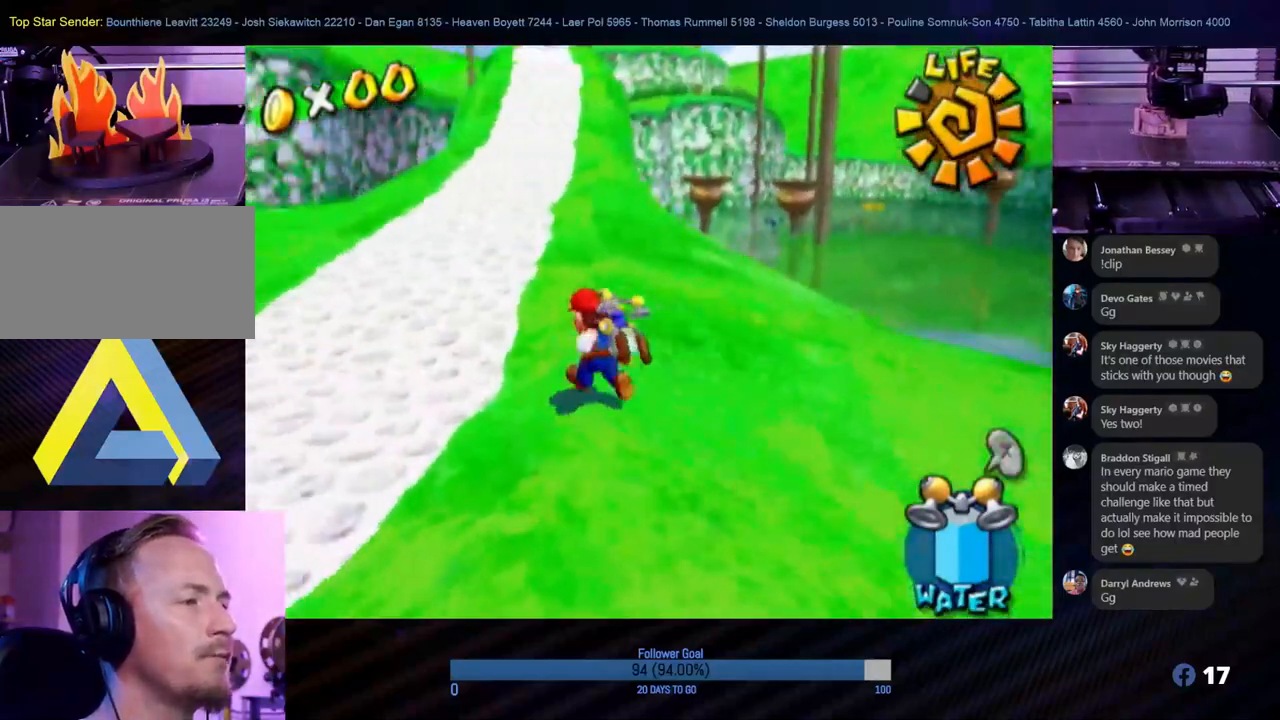
{"buttons": [], "left_stick": "up", "right_stick": "center", "events": [[33, "right_stick", "center"], [367, "left_stick", "up-left"], [483, "left_stick", "up"]]}
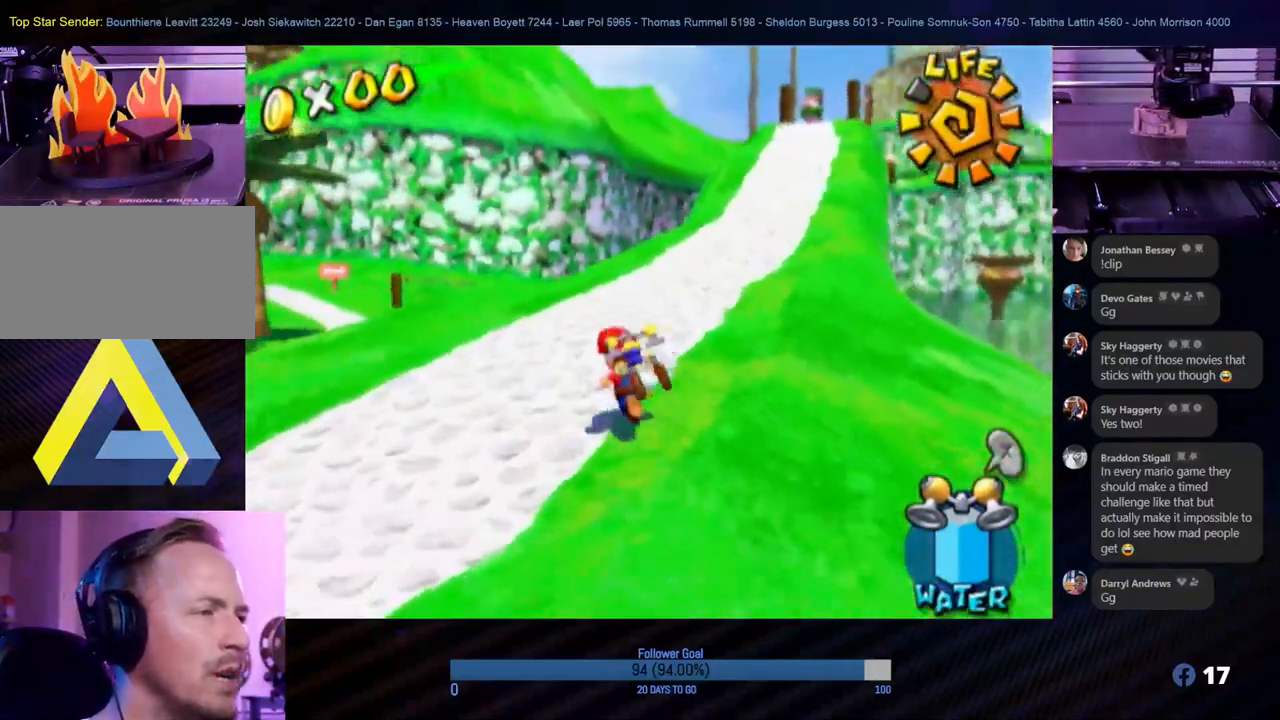
{"buttons": [], "left_stick": "up", "right_stick": "center", "events": []}
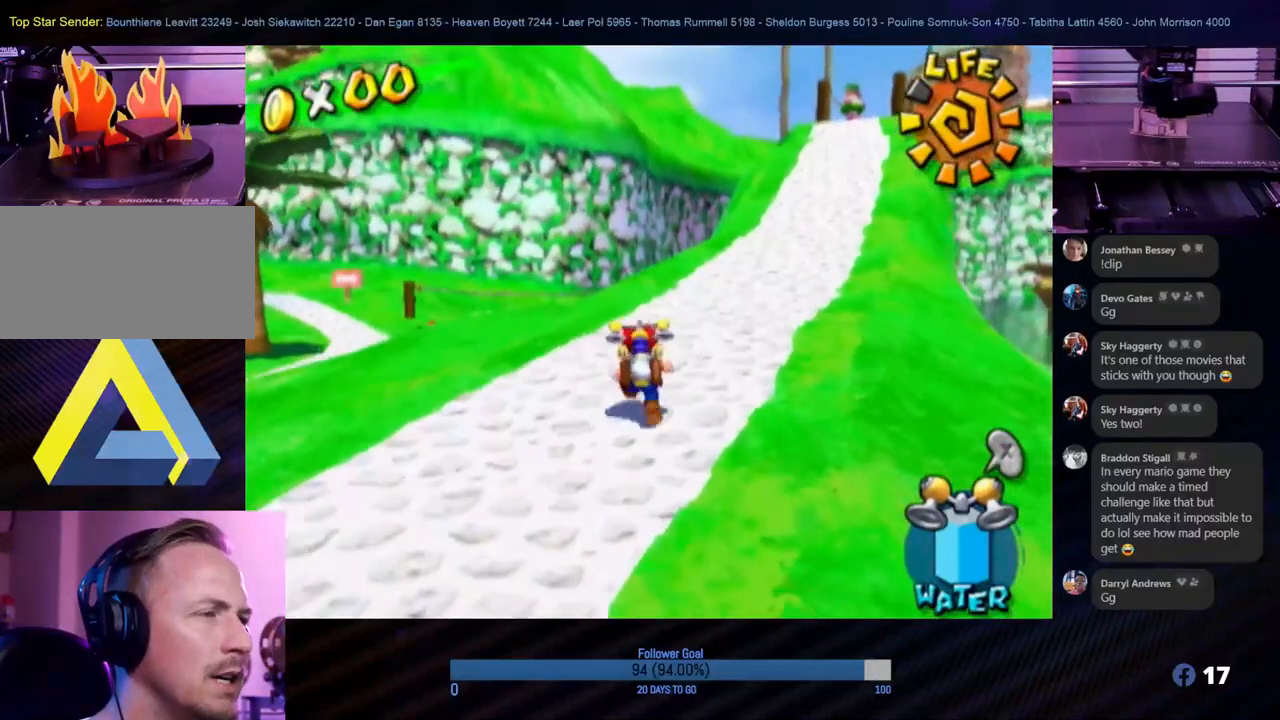
{"buttons": [], "left_stick": "up", "right_stick": "center", "events": []}
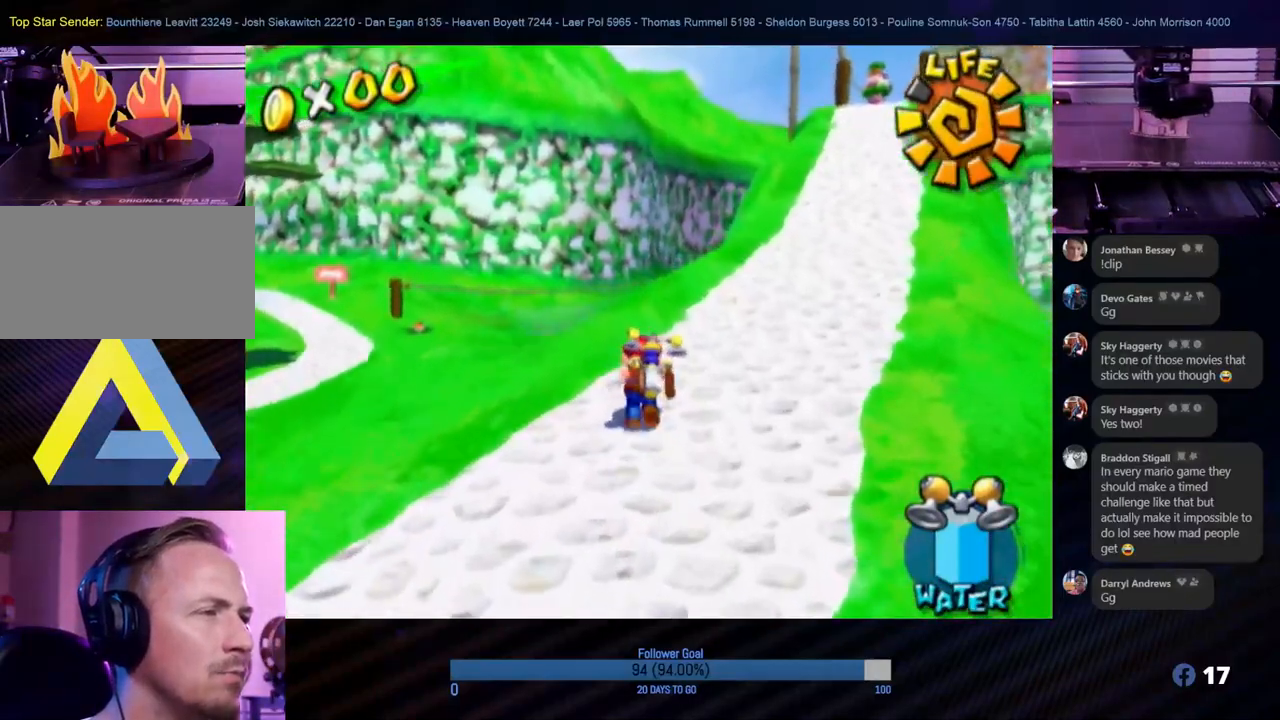
{"buttons": [], "left_stick": "up-right", "right_stick": "center", "events": [[50, "left_stick", "up-right"]]}
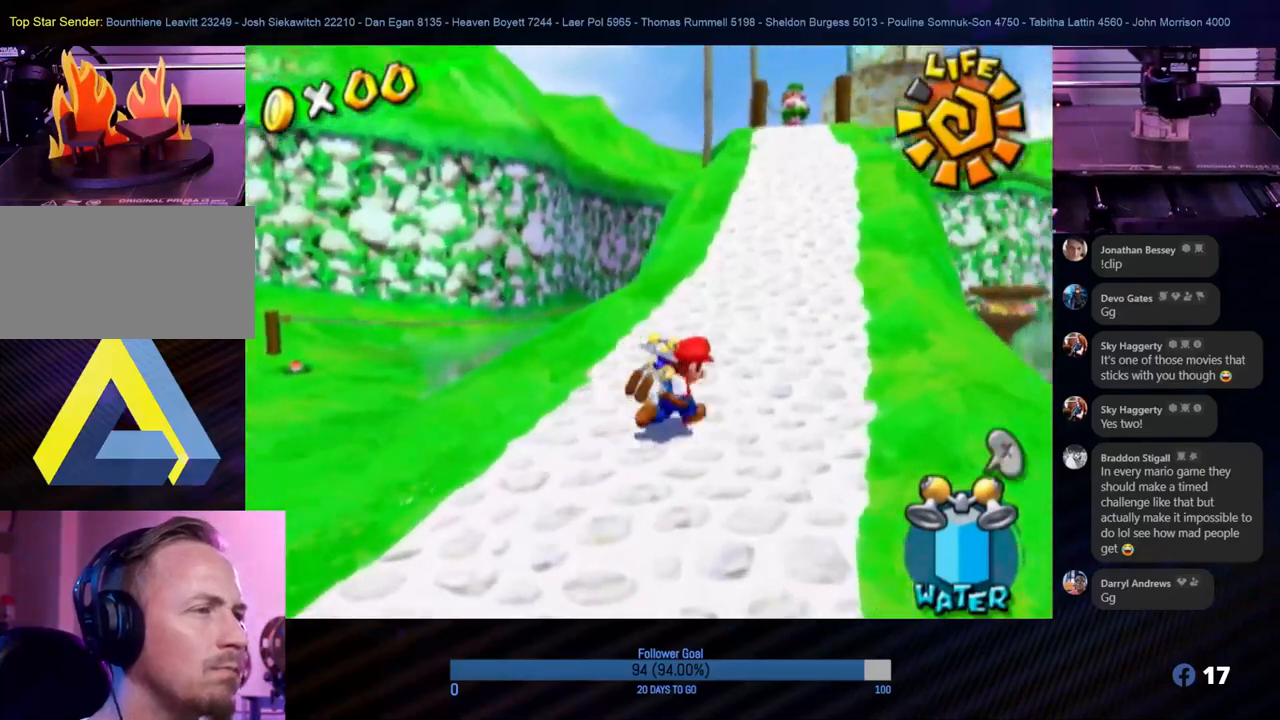
{"buttons": [], "left_stick": "up", "right_stick": "center", "events": [[100, "left_stick", "up"]]}
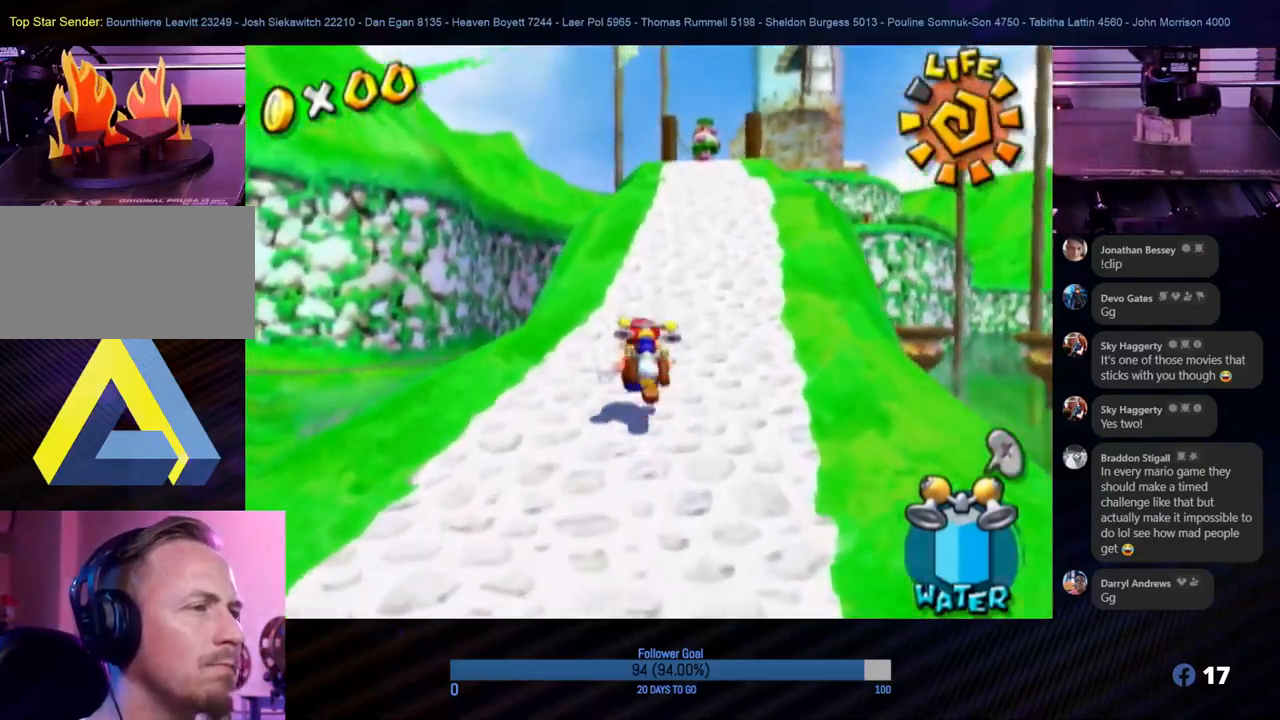
{"buttons": [], "left_stick": "up", "right_stick": "center", "events": [[50, "left_stick", "up-right"], [150, "left_stick", "up"]]}
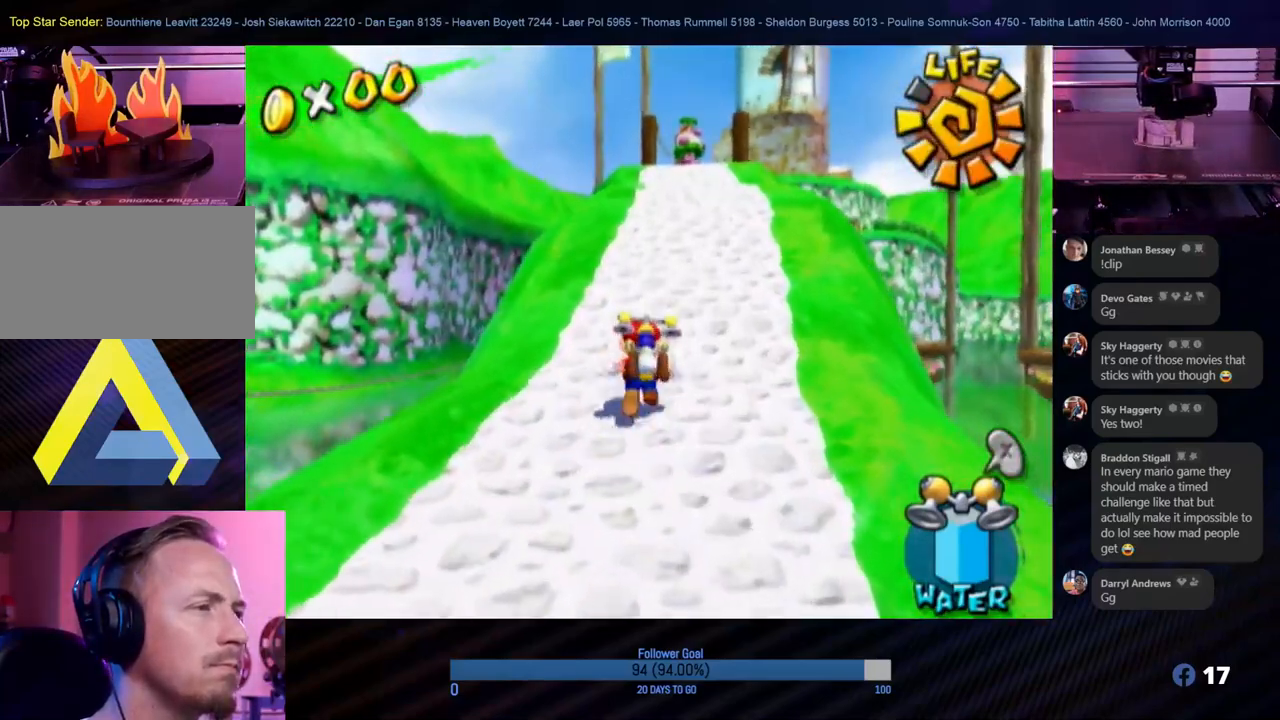
{"buttons": [], "left_stick": "up", "right_stick": "center", "events": [[250, "left_stick", "up-right"], [350, "left_stick", "up"]]}
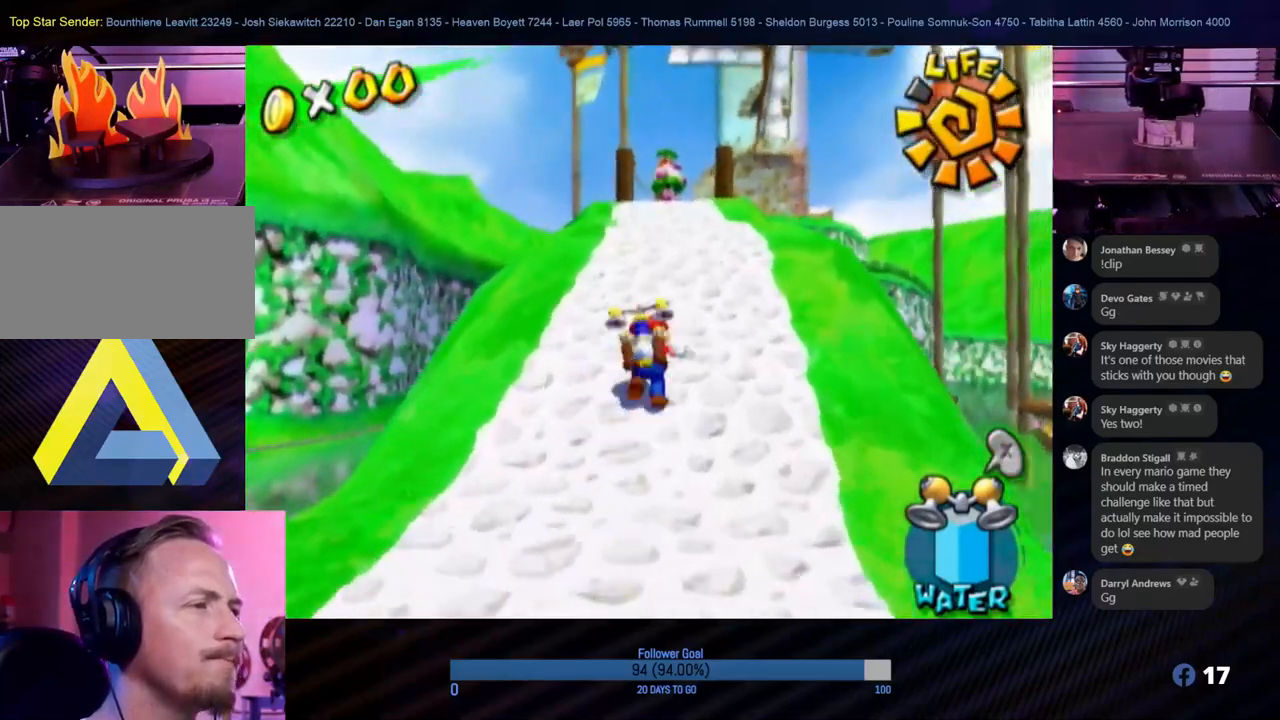
{"buttons": [], "left_stick": "up", "right_stick": "center", "events": []}
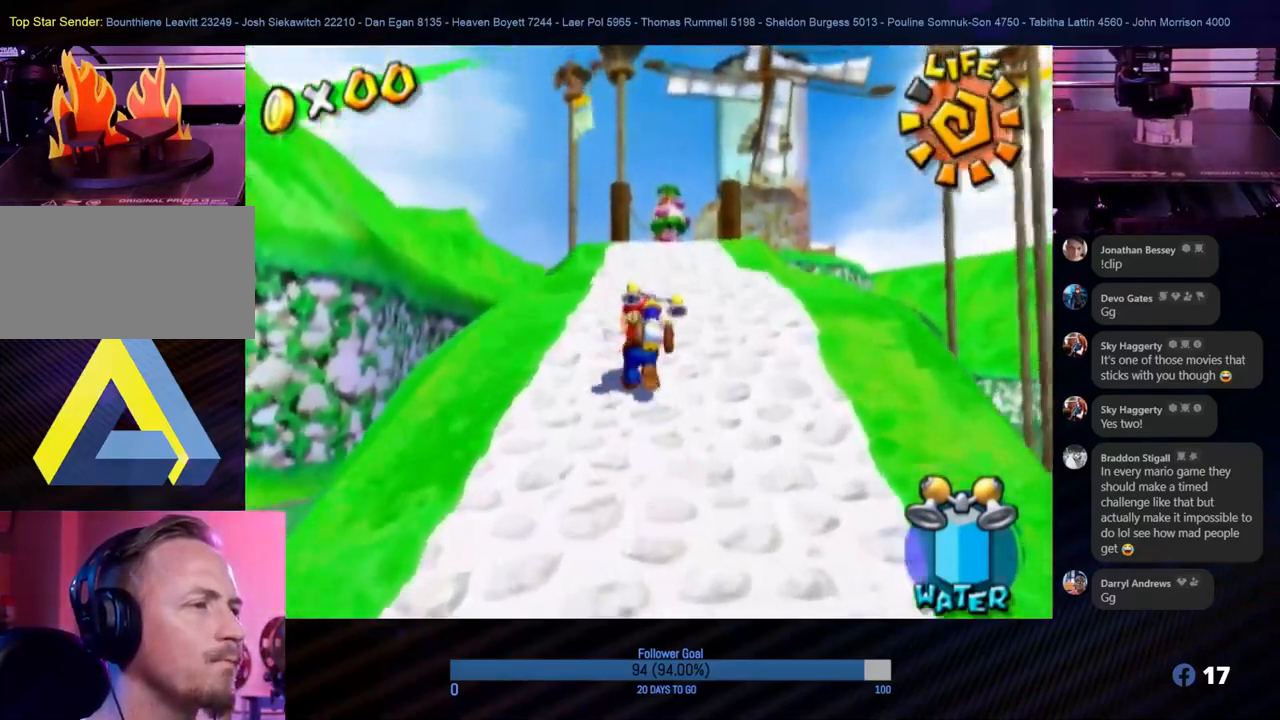
{"buttons": [], "left_stick": "up", "right_stick": "down", "events": [[350, "right_stick", "down"]]}
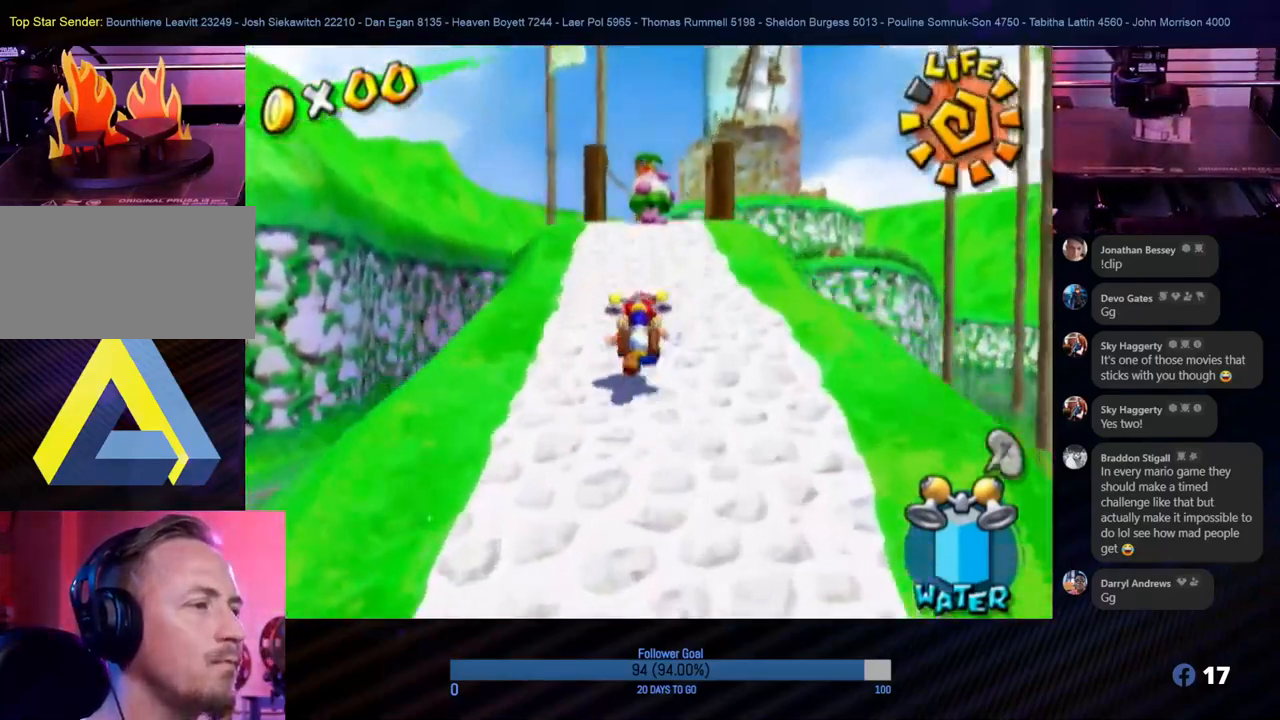
{"buttons": [], "left_stick": "up", "right_stick": "center", "events": [[133, "right_stick", "center"], [283, "left_stick", "up-right"], [383, "left_stick", "up"]]}
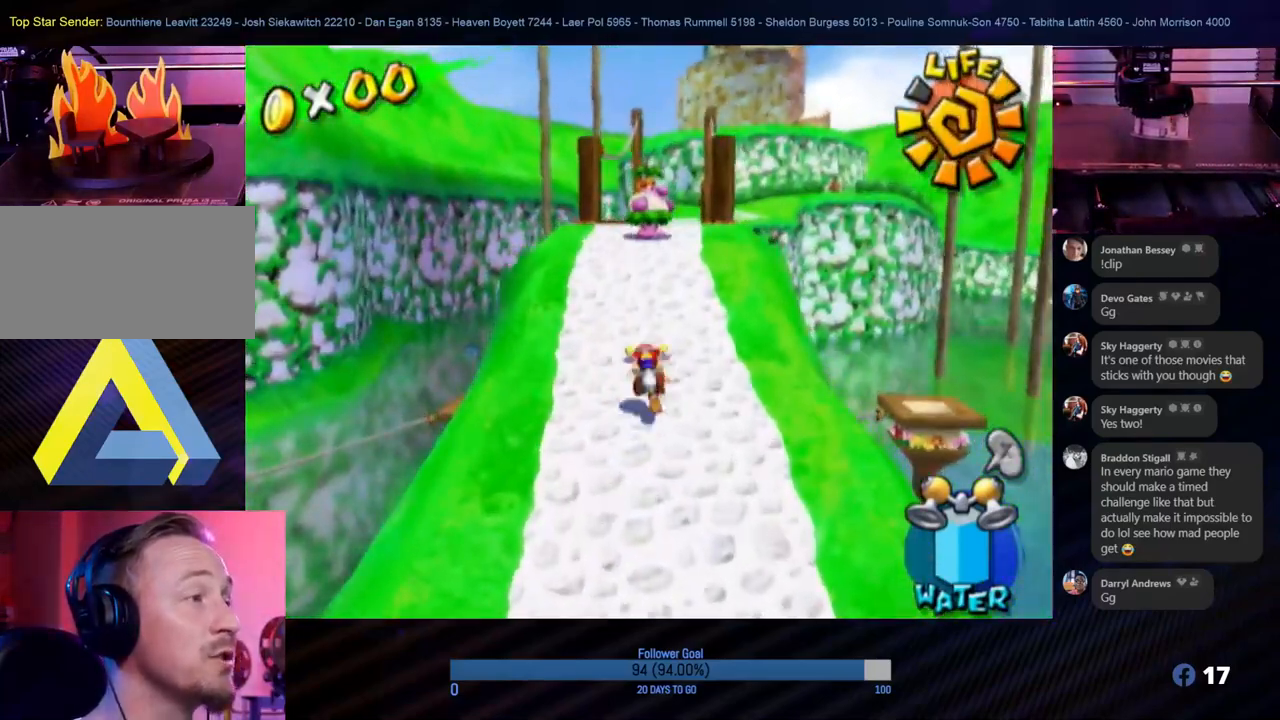
{"buttons": [], "left_stick": "left", "right_stick": "left", "events": [[67, "right_stick", "left"], [467, "left_stick", "left"]]}
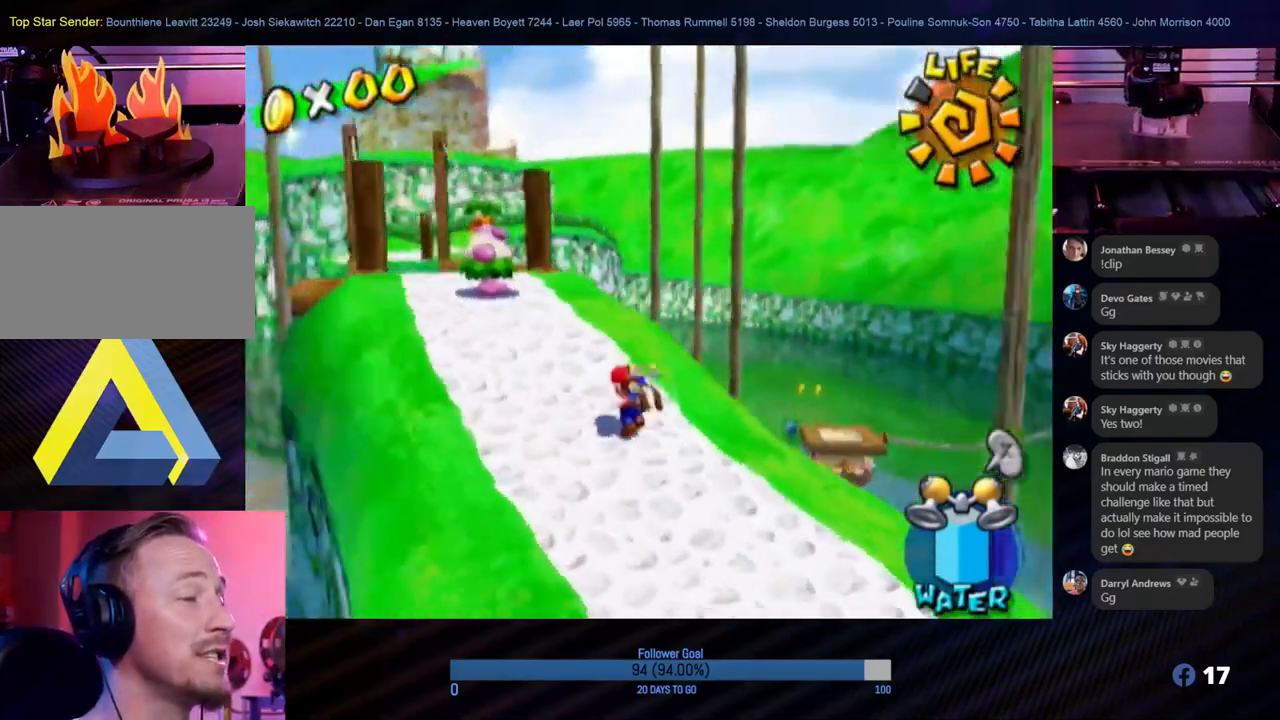
{"buttons": [], "left_stick": "center", "right_stick": "left", "events": [[467, "left_stick", "center"]]}
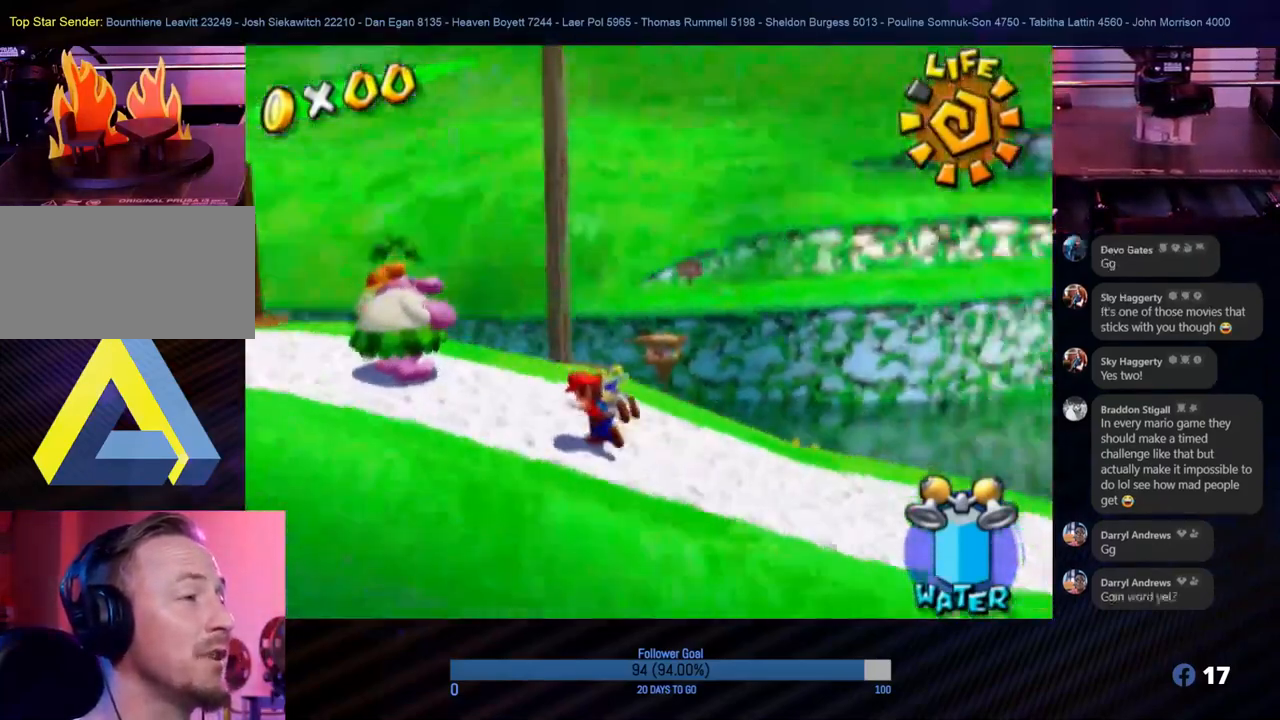
{"buttons": [], "left_stick": "up-right", "right_stick": "center", "events": [[267, "right_stick", "center"], [283, "left_stick", "up"], [450, "left_stick", "up-right"]]}
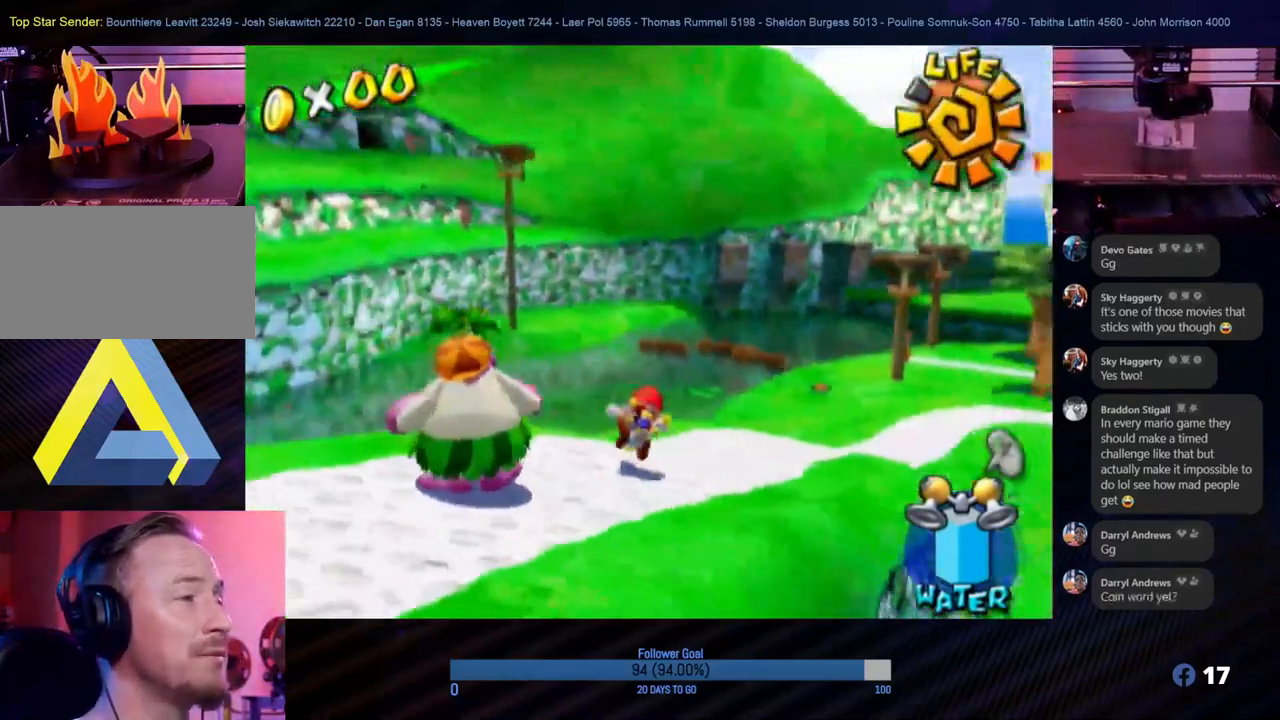
{"buttons": [], "left_stick": "up", "right_stick": "center", "events": [[33, "left_stick", "right"], [100, "left_stick", "center"], [317, "left_stick", "up-right"], [450, "left_stick", "up"]]}
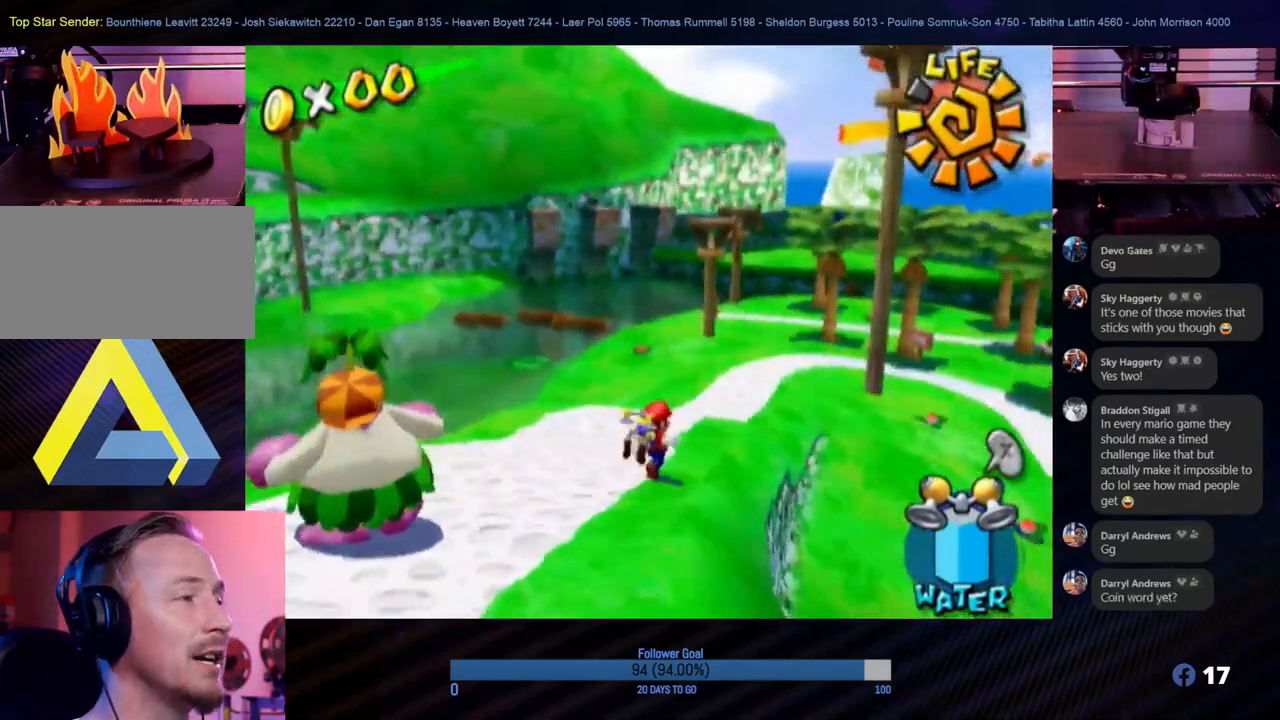
{"buttons": [], "left_stick": "up-right", "right_stick": "center", "events": [[483, "left_stick", "up-right"]]}
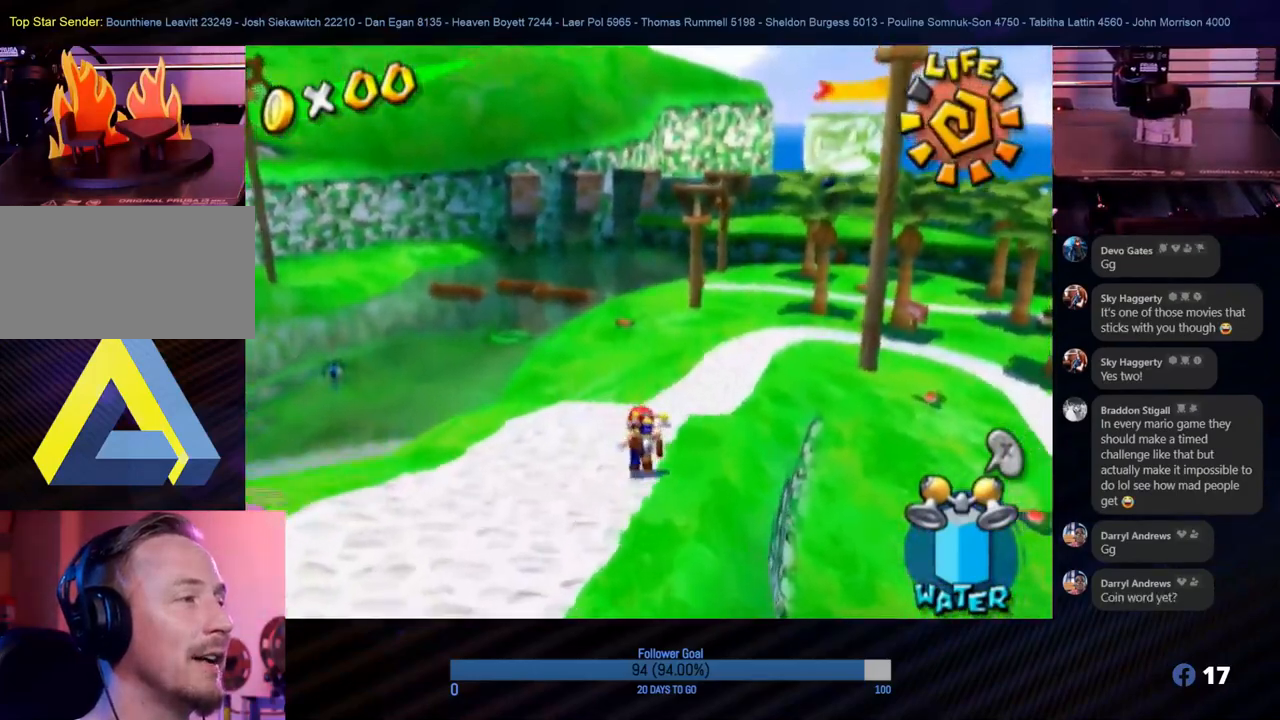
{"buttons": [], "left_stick": "up", "right_stick": "center", "events": [[117, "left_stick", "up"]]}
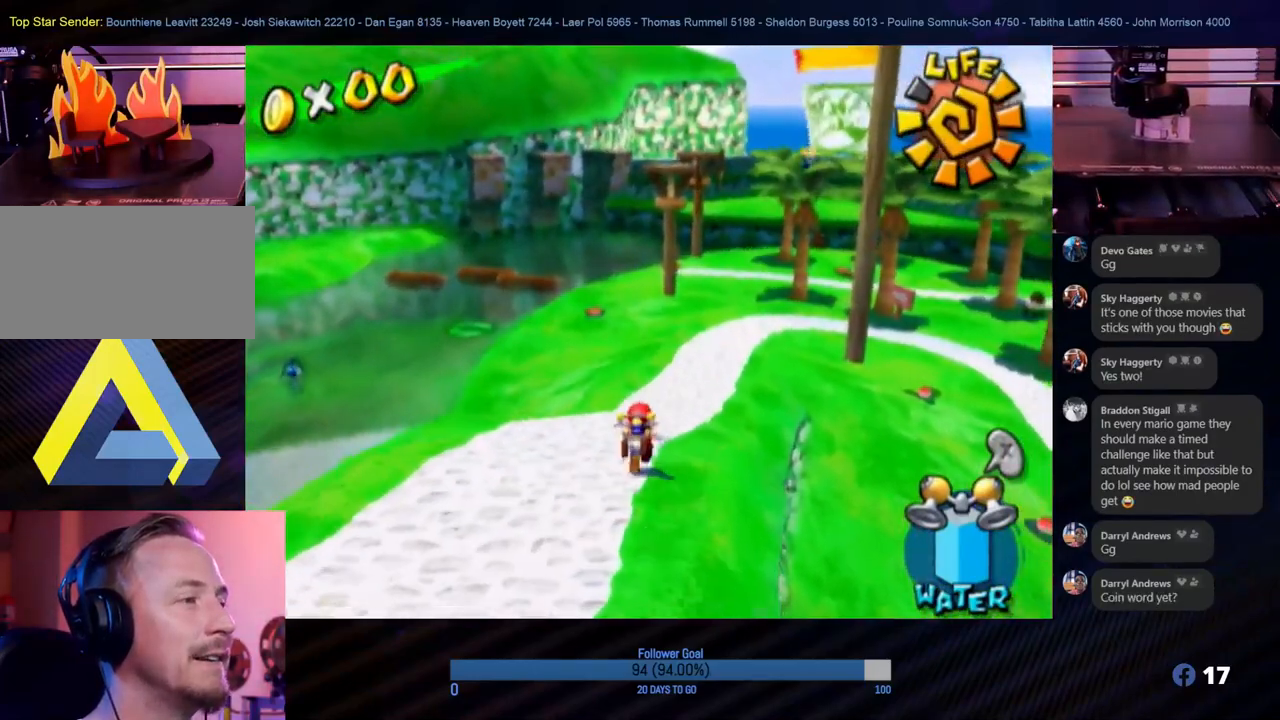
{"buttons": [], "left_stick": "up-right", "right_stick": "up-left", "events": [[167, "left_stick", "up-right"], [217, "right_stick", "left"], [433, "right_stick", "up-left"]]}
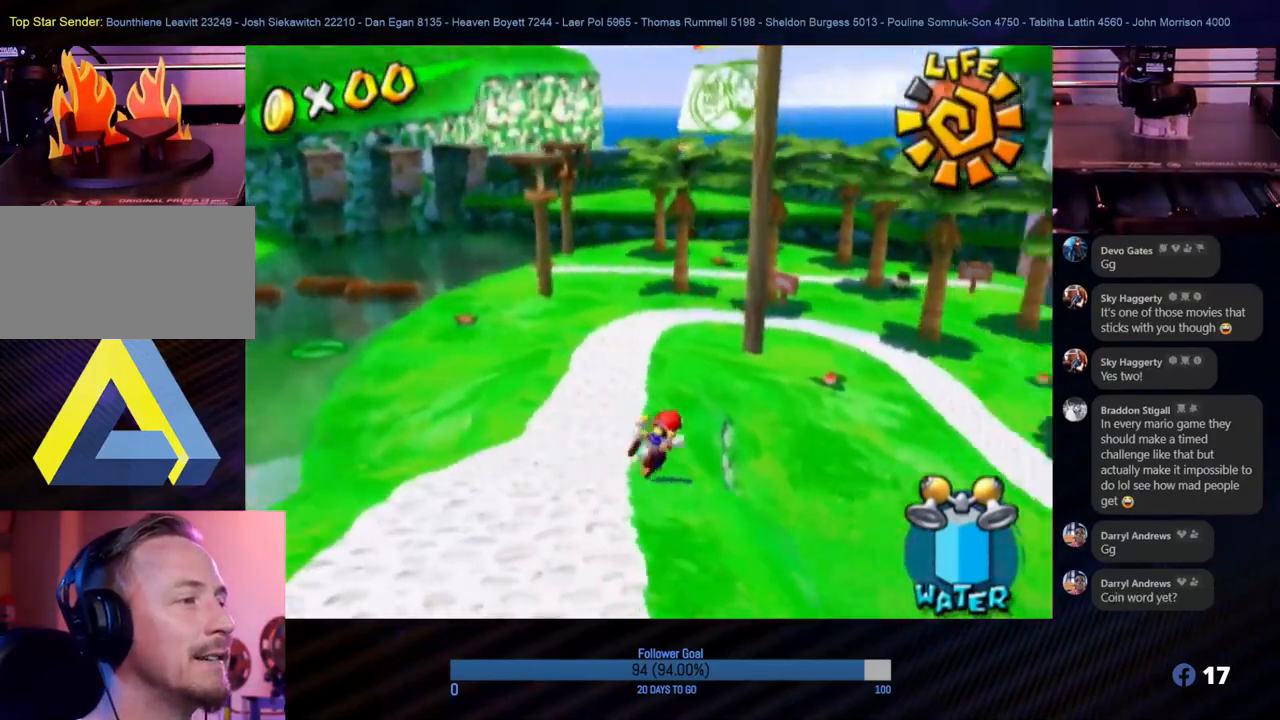
{"buttons": [], "left_stick": "up-left", "right_stick": "center", "events": [[50, "left_stick", "up"], [150, "right_stick", "center"], [200, "left_stick", "up-left"]]}
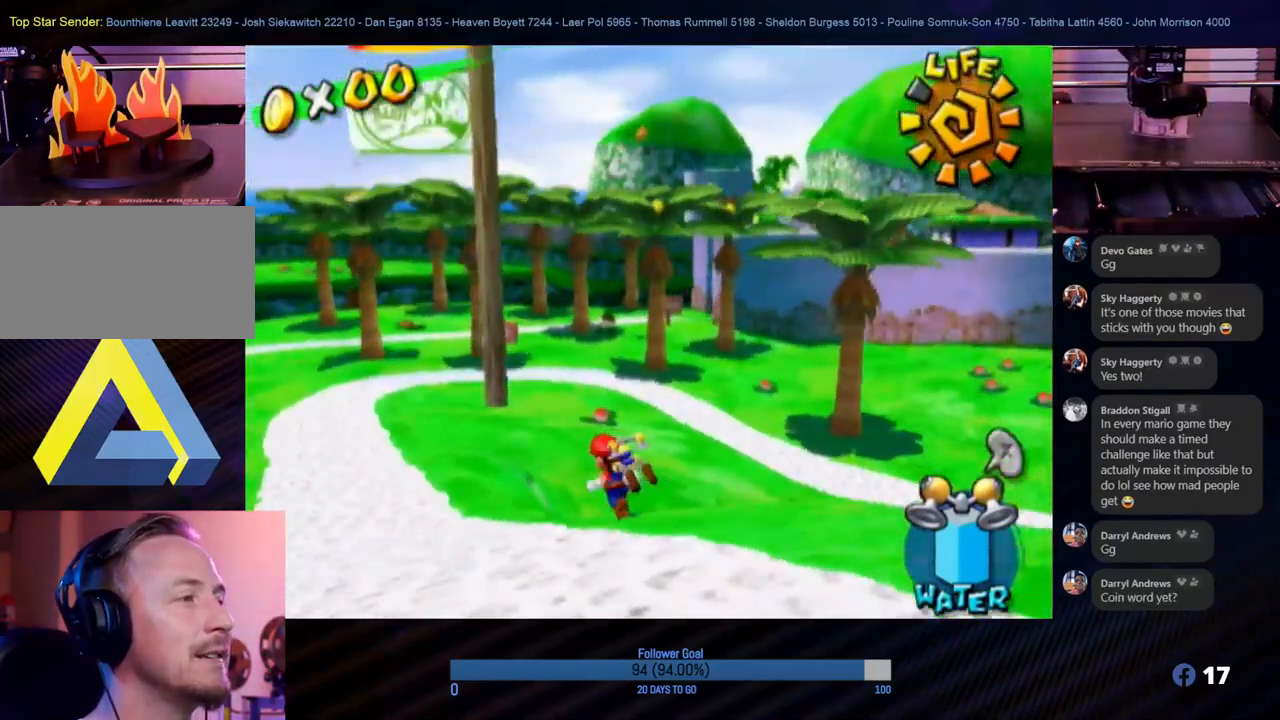
{"buttons": [], "left_stick": "up-left", "right_stick": "center", "events": []}